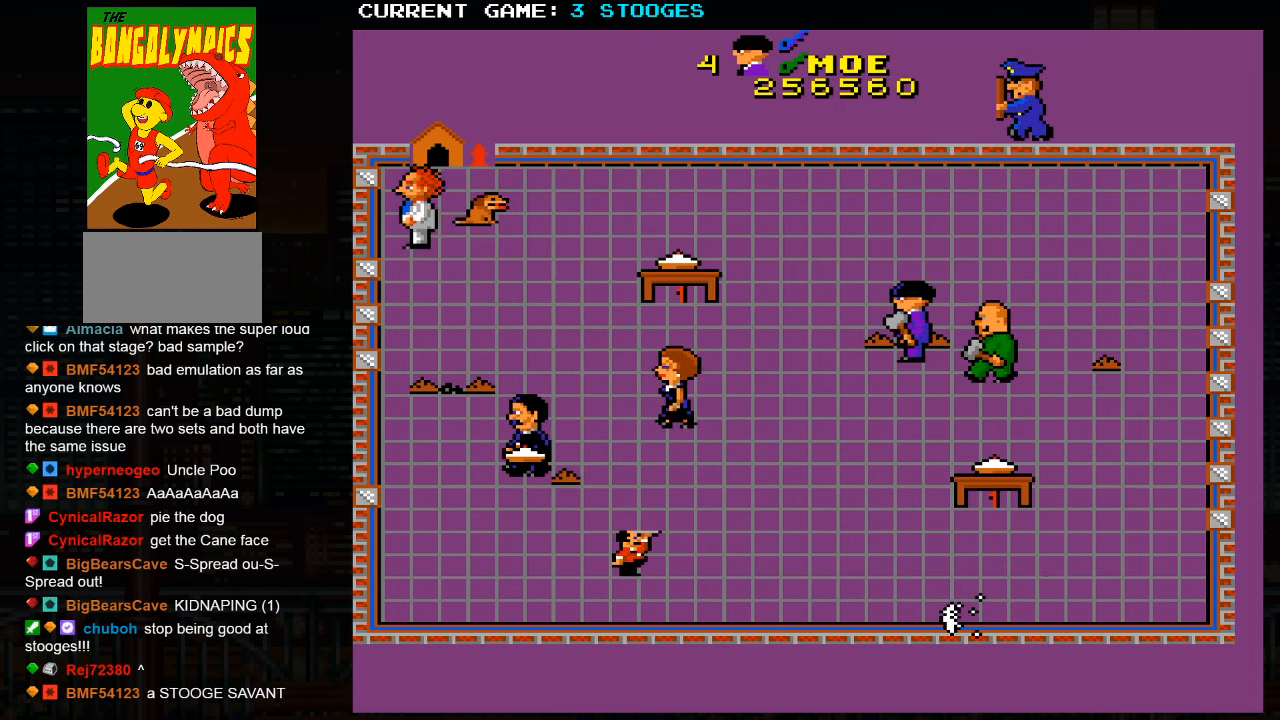
Gameplay with a controller (arcade stick); each line is a JSON object with the inputs held at the frame after it (dt_ms = milliseconds from this image to that frame). "events" lists button and stick changes between this image and that frame as [ms after this image, input, new state], when the widget could be followed in between. Not read: L3 R3.
{"dt_ms": 500, "buttons": [], "left_stick": "down-right", "events": [[17, "left_stick", "down-left"], [433, "left_stick", "down-right"]]}
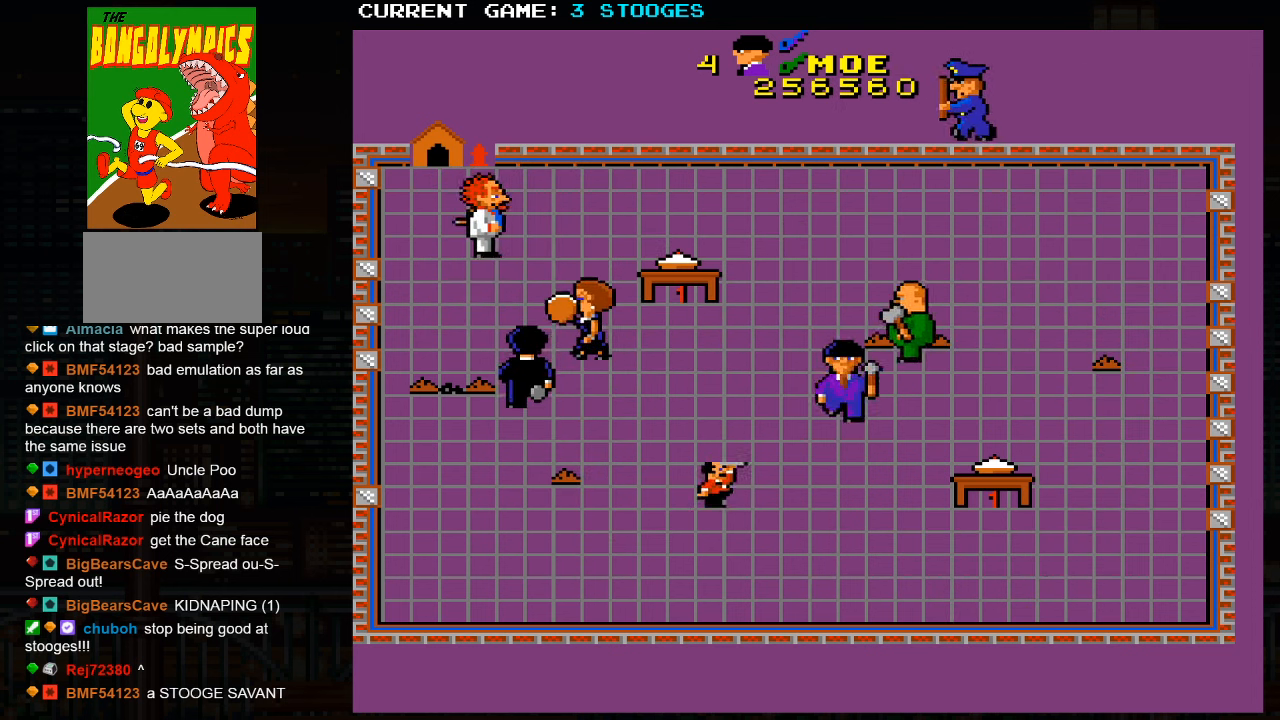
{"dt_ms": 500, "buttons": [], "left_stick": "up-right", "events": [[333, "left_stick", "up-right"]]}
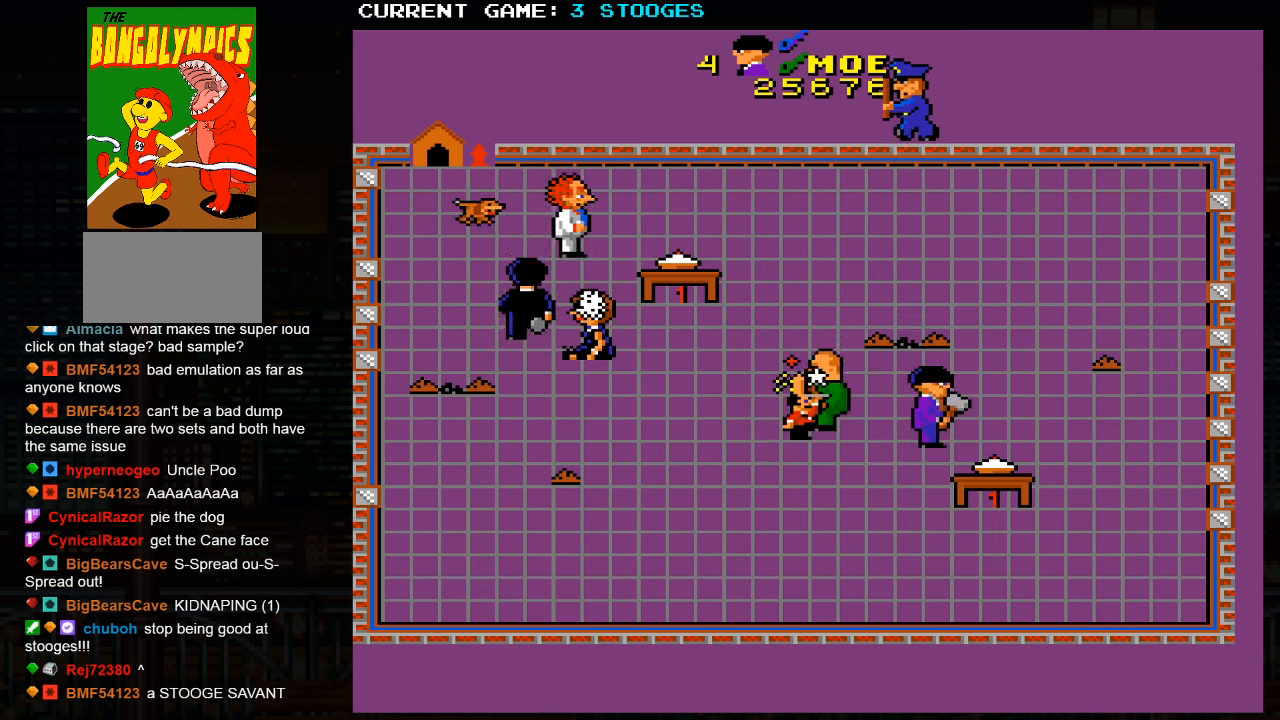
{"dt_ms": 1000, "buttons": [], "left_stick": "up"}
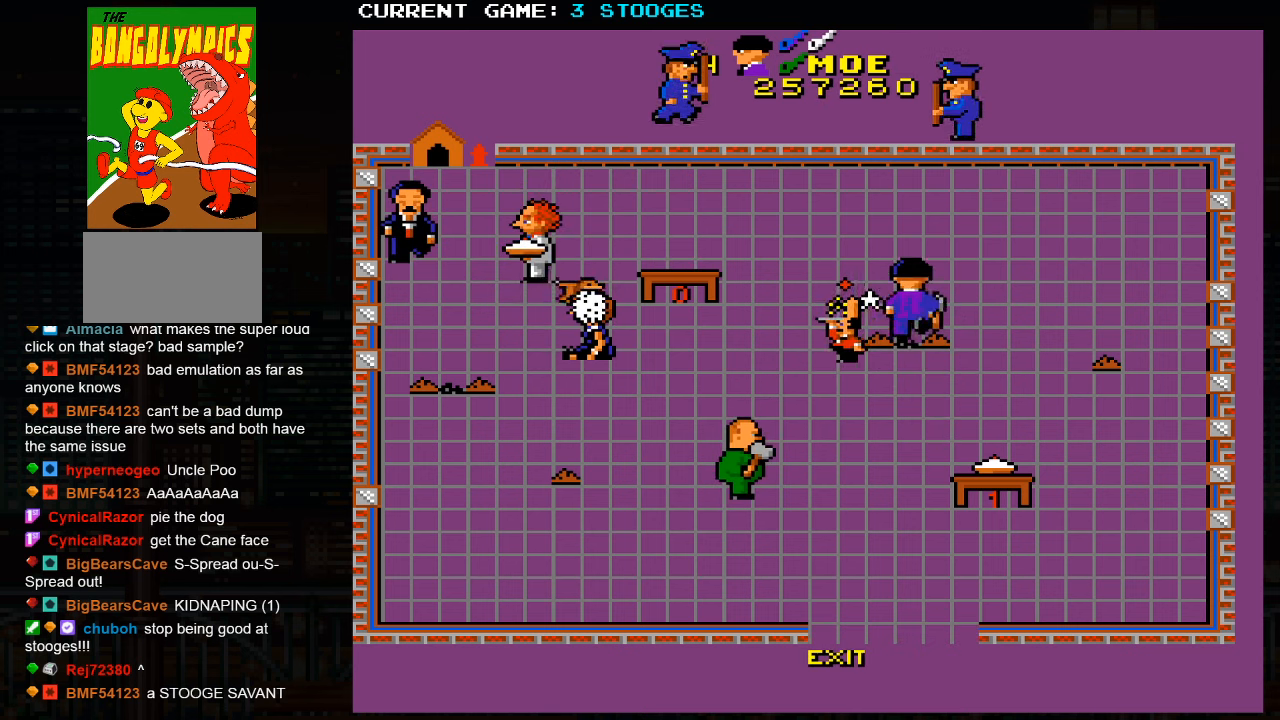
{"dt_ms": 500, "buttons": [], "left_stick": "down-right", "events": [[317, "left_stick", "down-right"]]}
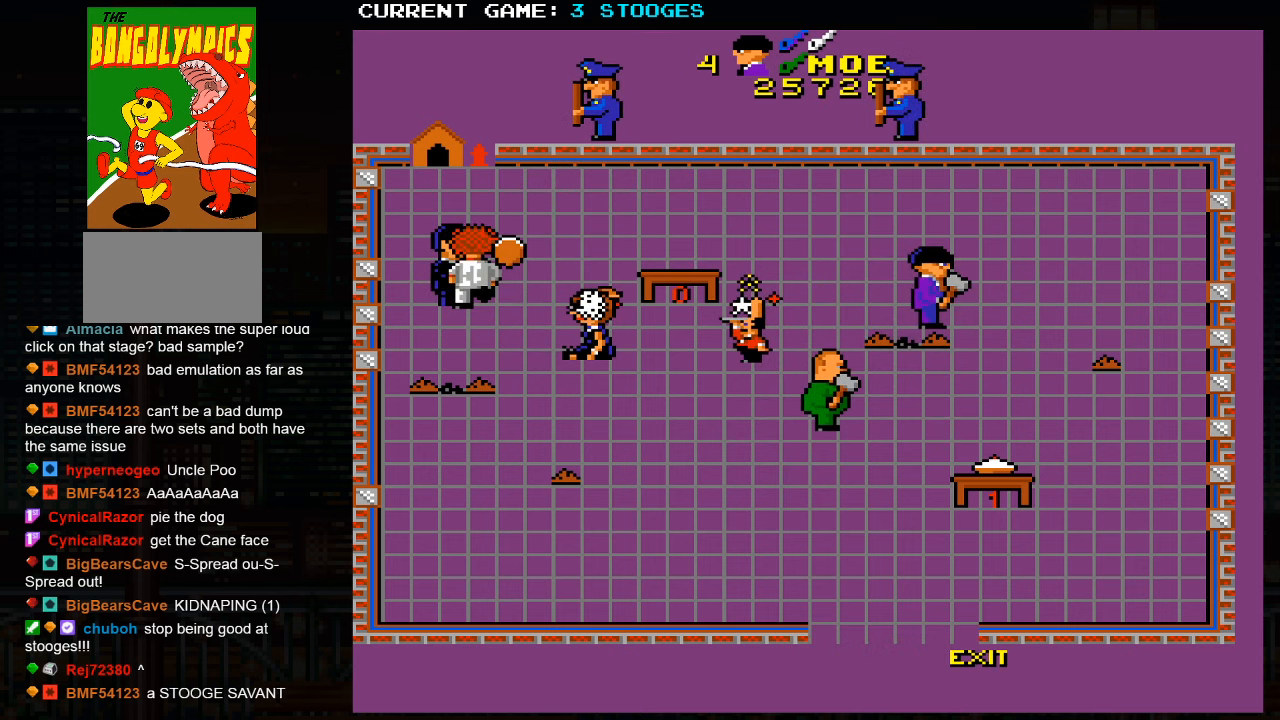
{"dt_ms": 500, "buttons": [], "left_stick": "down-right", "events": []}
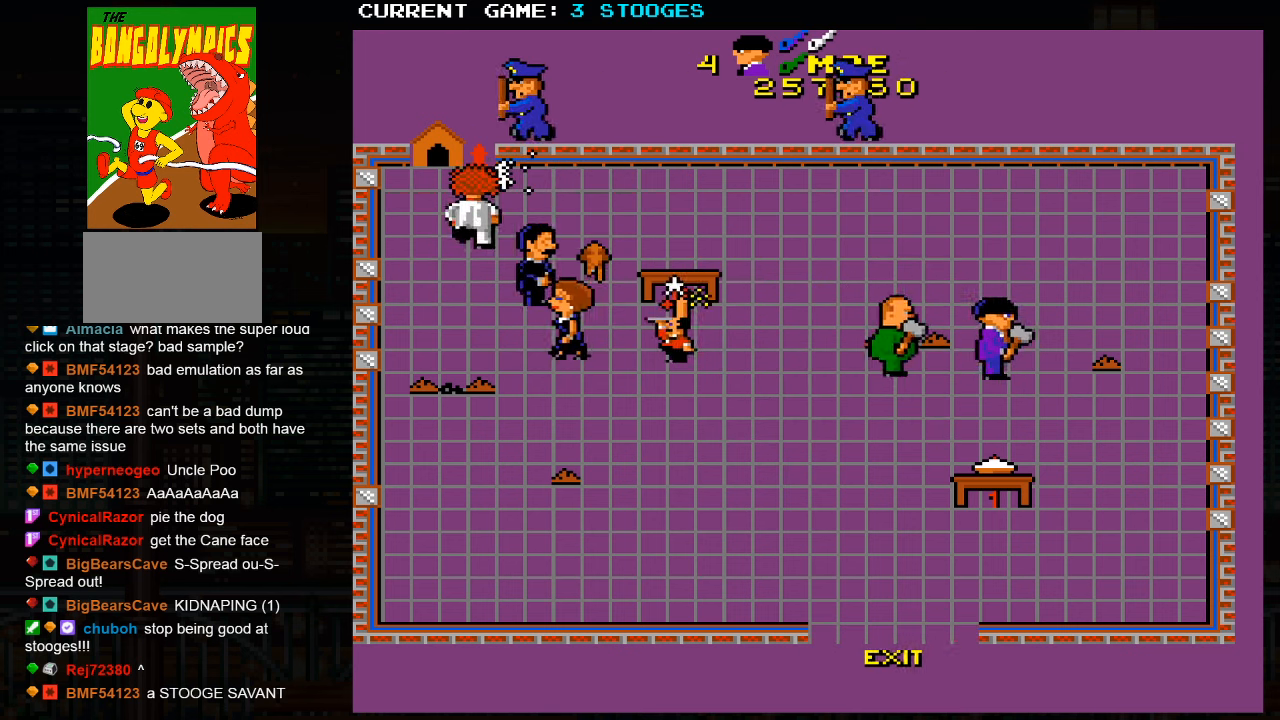
{"dt_ms": 500, "buttons": [], "left_stick": "down", "events": [[484, "left_stick", "down"]]}
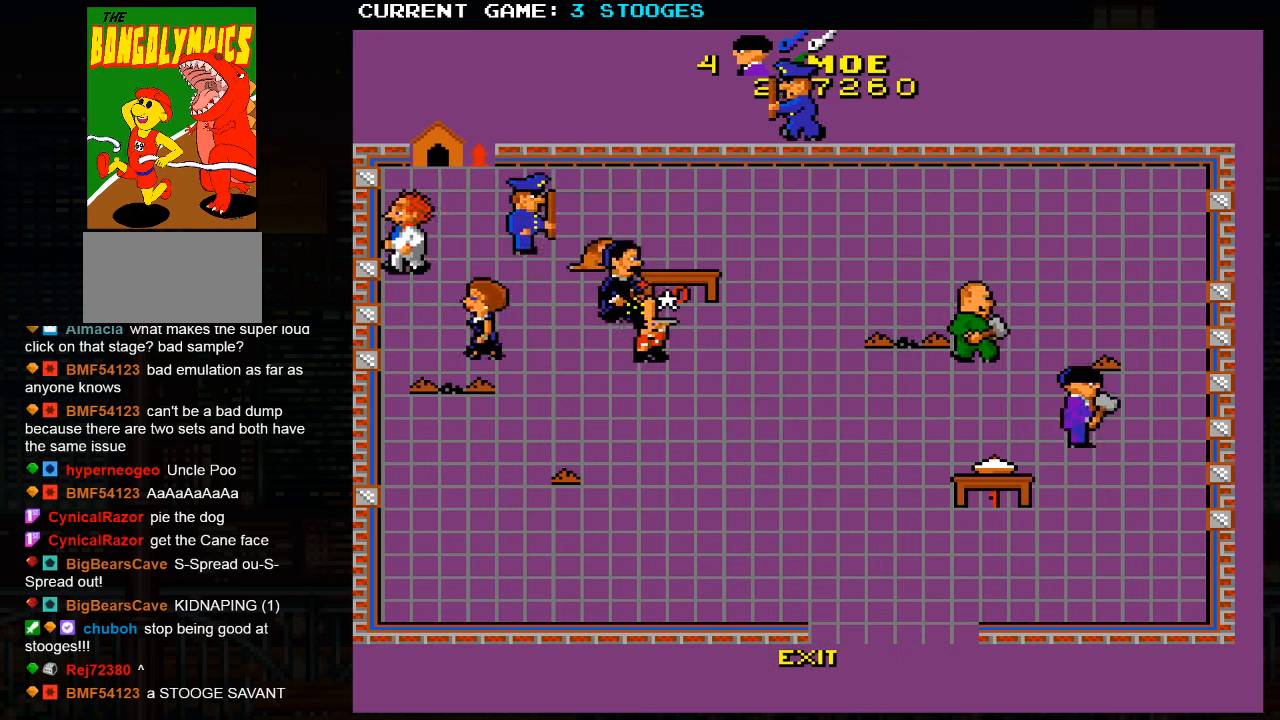
{"dt_ms": 500, "buttons": [], "left_stick": "down", "events": []}
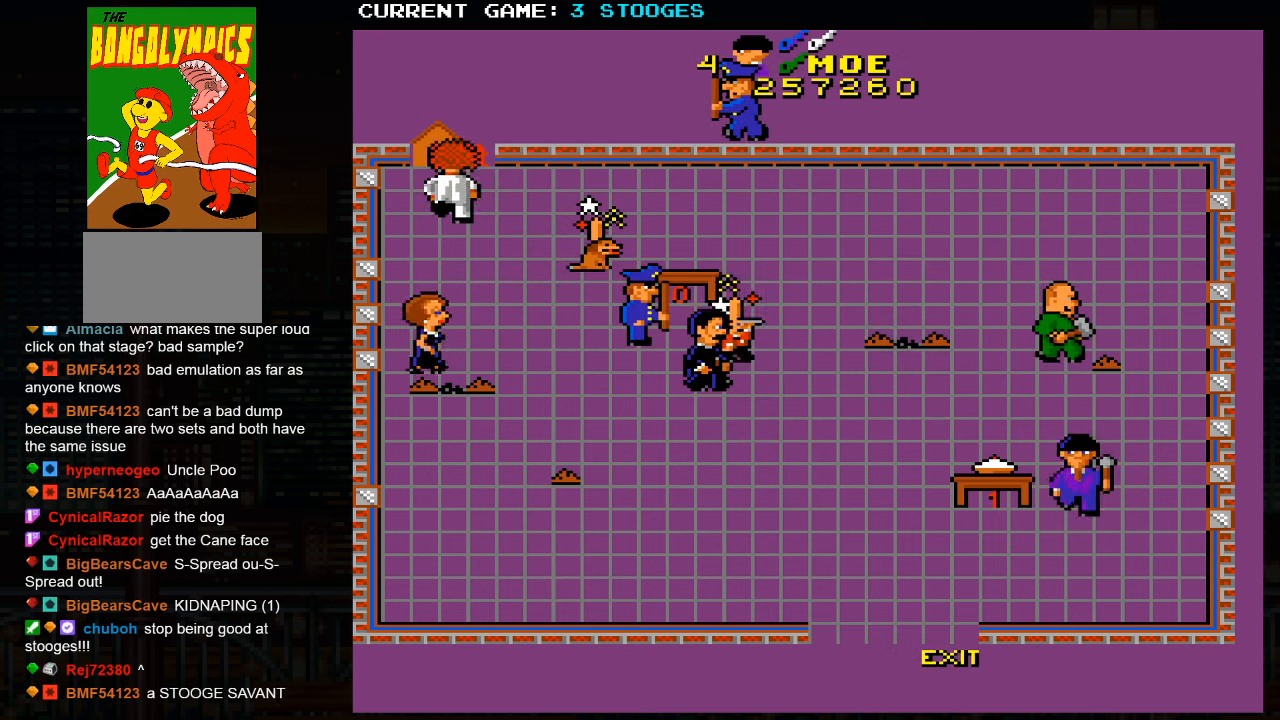
{"dt_ms": 500, "buttons": [], "left_stick": "down-left", "events": [[84, "left_stick", "down-left"]]}
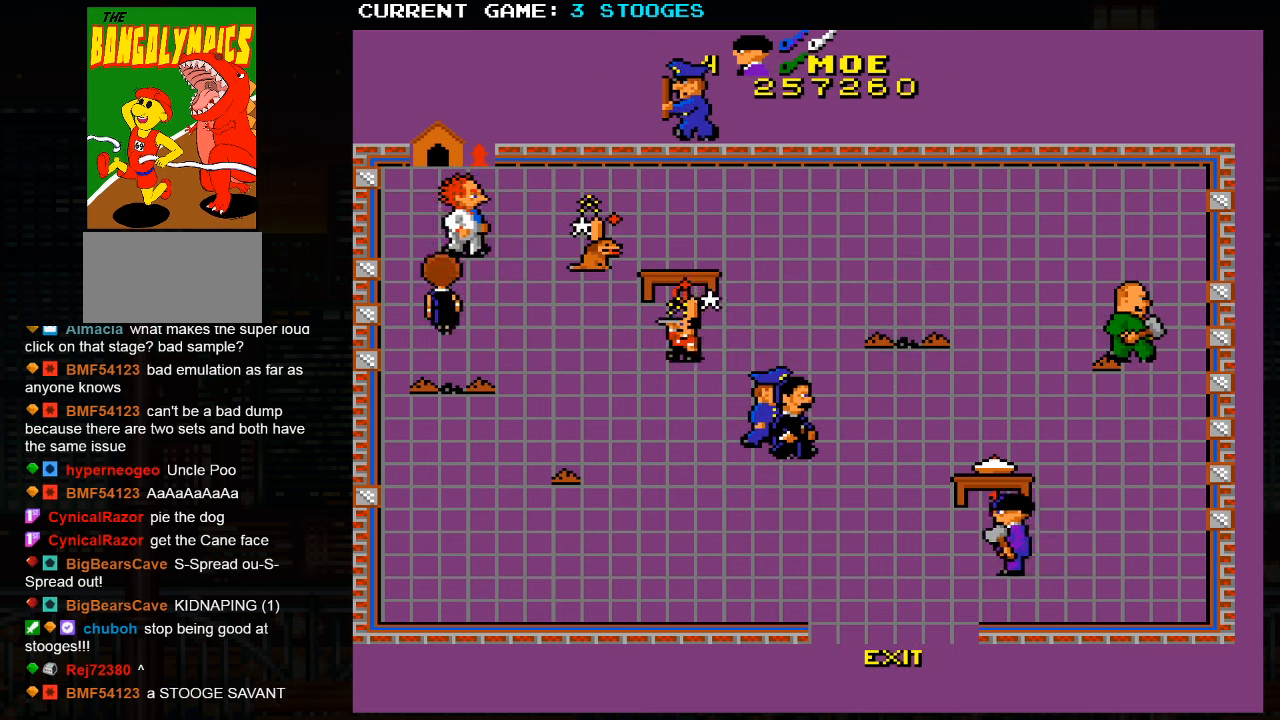
{"dt_ms": 500, "buttons": [], "left_stick": "down-left", "events": []}
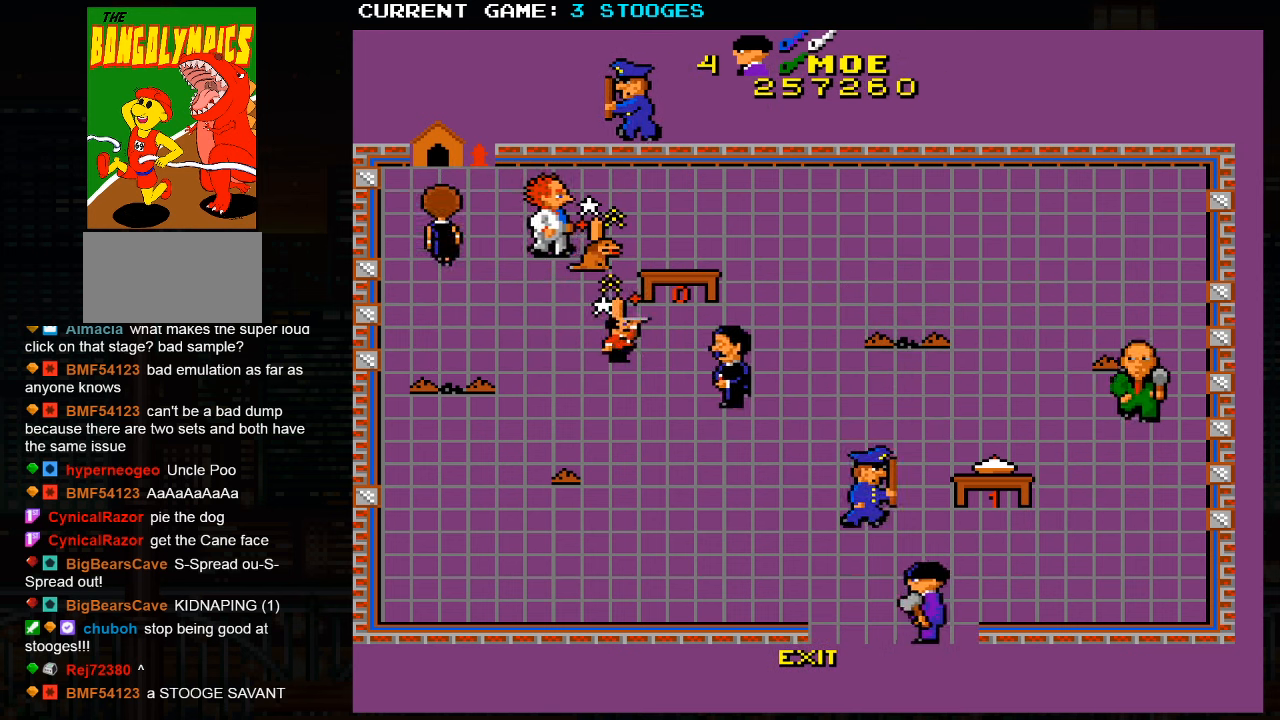
{"dt_ms": 500, "buttons": [], "left_stick": "down-left", "events": []}
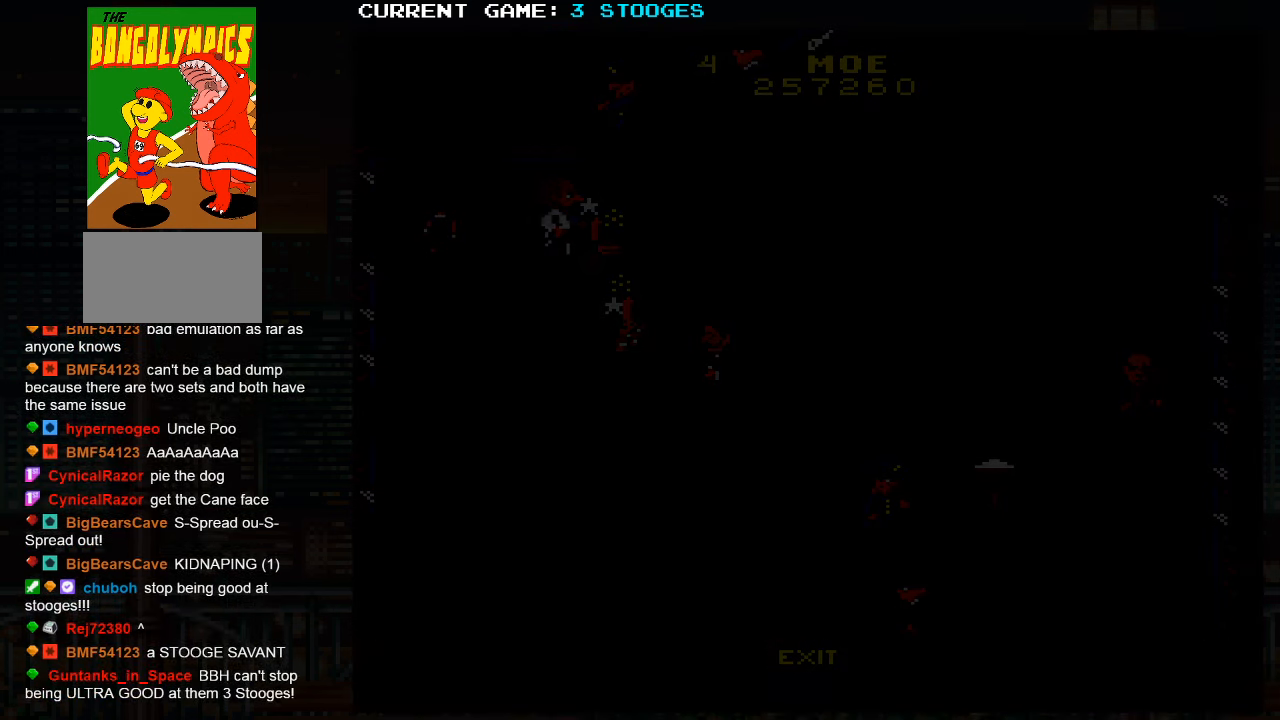
{"dt_ms": 500, "buttons": [], "left_stick": "center", "events": [[284, "left_stick", "center"]]}